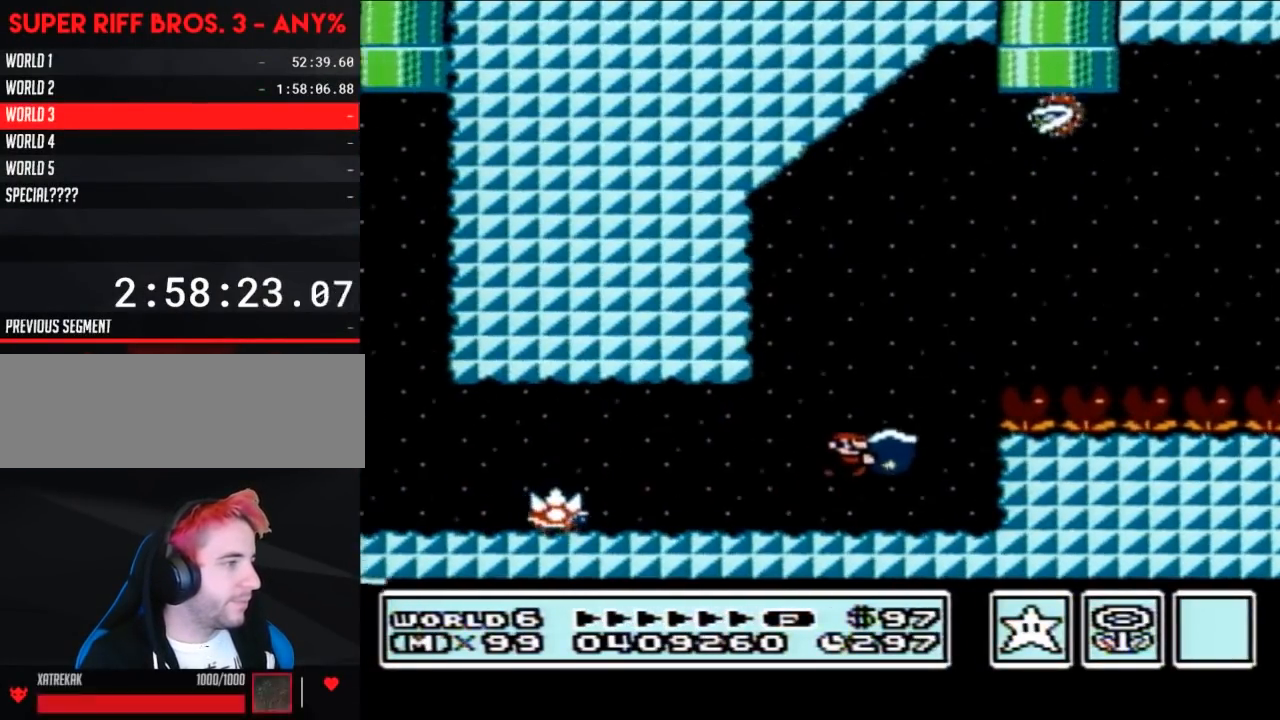
Gameplay with a controller (Nintendo layout); each line is a JSON object with the inputs held at the frame after it. "events" lists button and stick changes between this image and that frame as [ms after this image, input, new state], when the widget could be followed in between. Not read: L3 R3.
{"buttons": ["A", "B", "DPAD_RIGHT"], "events": [[300, "B", "up"], [400, "B", "down"]]}
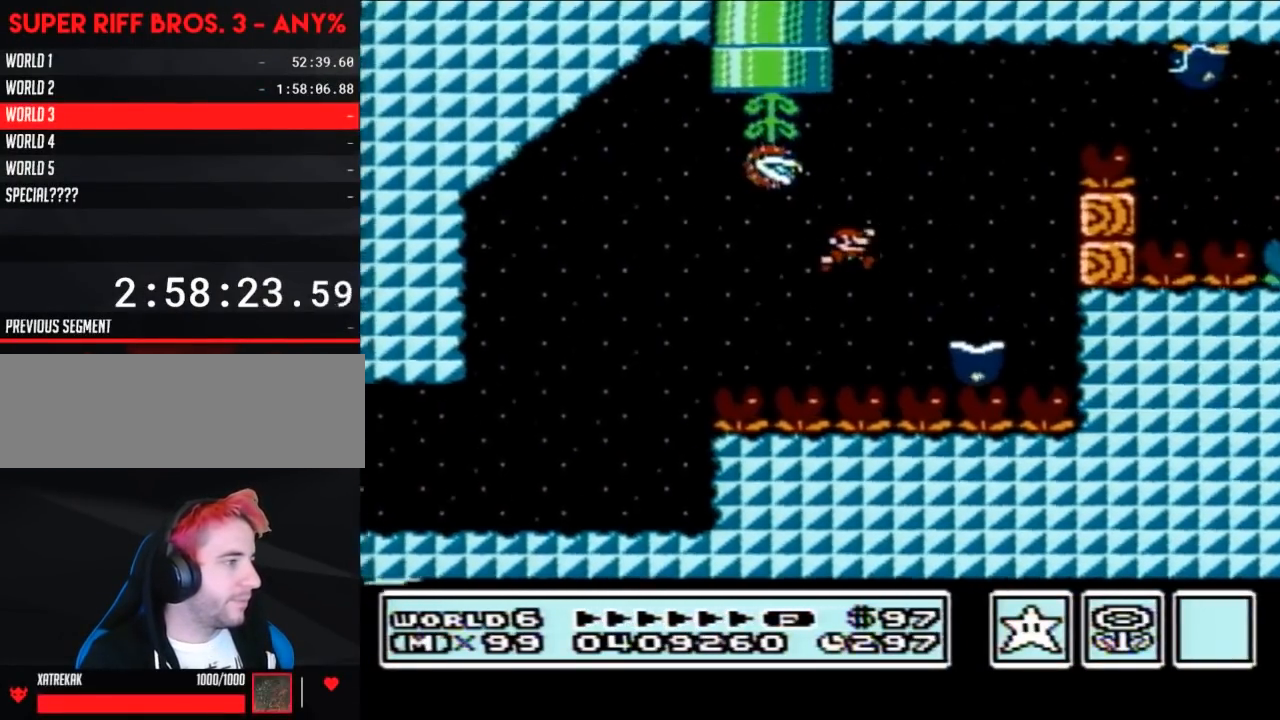
{"buttons": ["A", "B", "DPAD_RIGHT"], "events": [[17, "A", "up"], [150, "A", "down"], [150, "DPAD_LEFT", "down"], [150, "DPAD_RIGHT", "up"], [367, "DPAD_LEFT", "up"], [367, "DPAD_UP", "down"], [400, "DPAD_RIGHT", "down"], [400, "DPAD_UP", "up"]]}
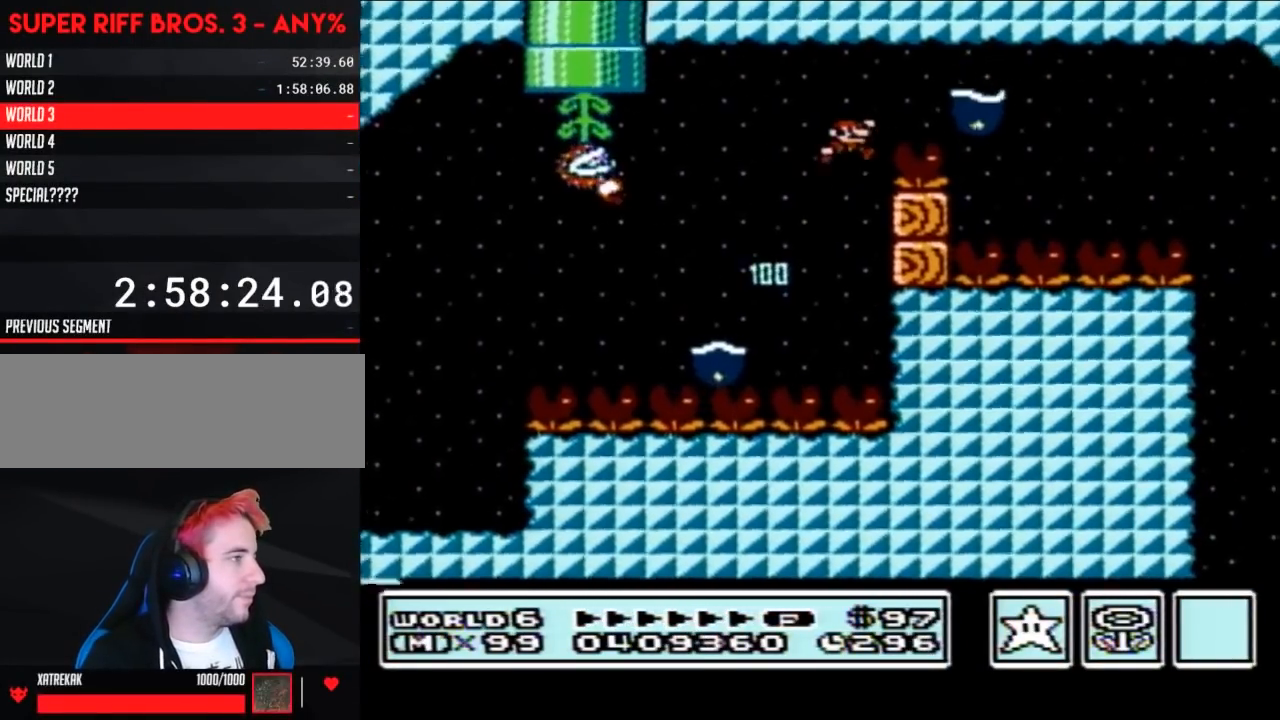
{"buttons": ["B", "DPAD_RIGHT"], "events": [[83, "A", "up"], [183, "DPAD_RIGHT", "up"], [400, "DPAD_RIGHT", "down"]]}
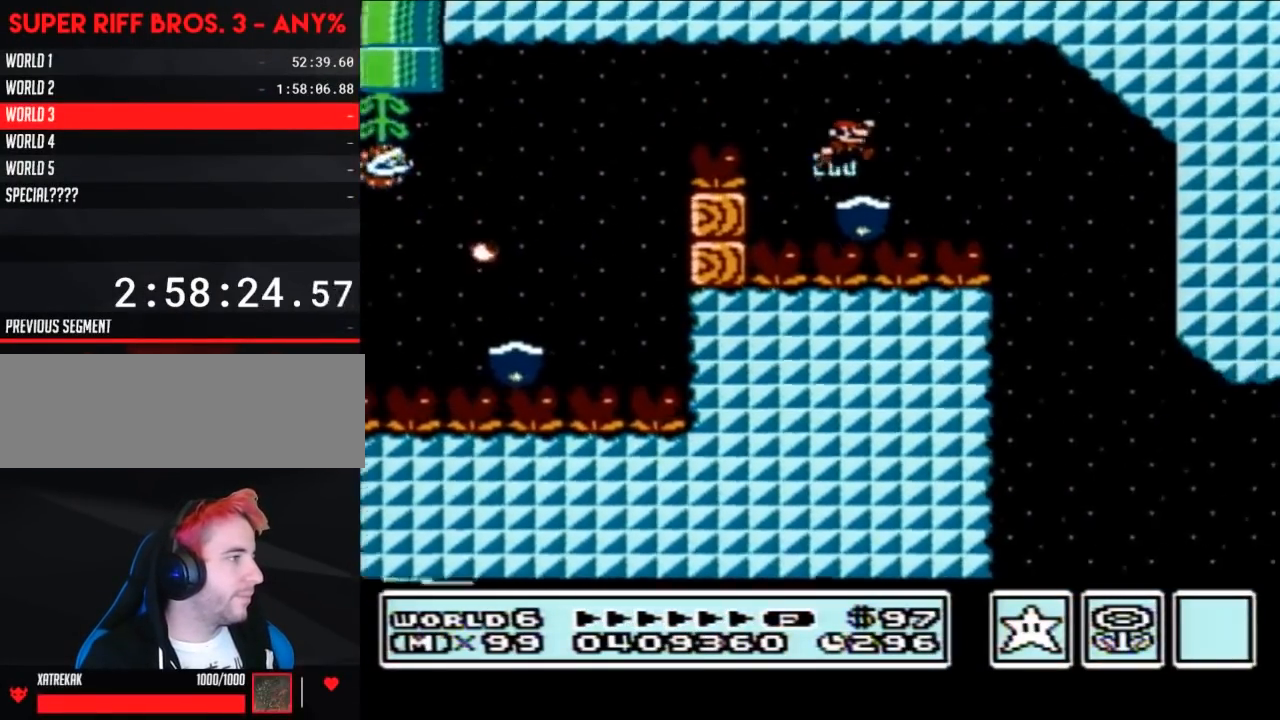
{"buttons": ["B"], "events": [[83, "DPAD_RIGHT", "up"], [300, "DPAD_LEFT", "down"], [450, "DPAD_LEFT", "up"]]}
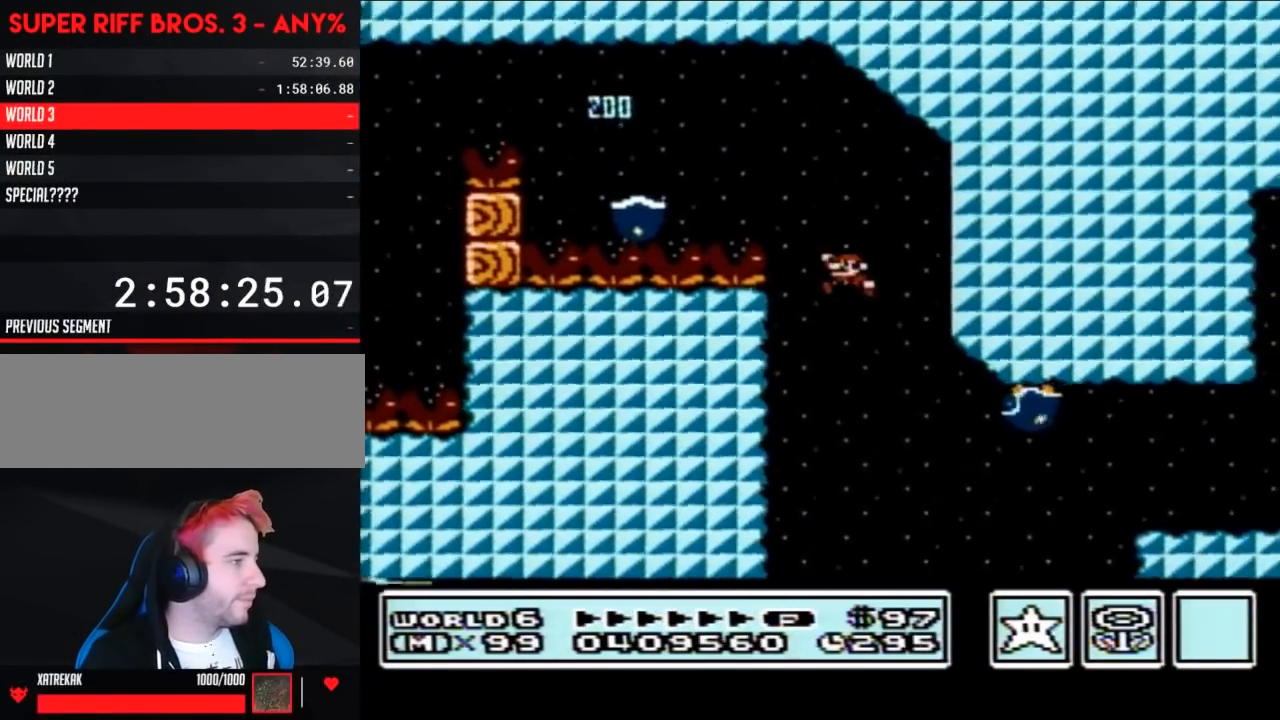
{"buttons": ["A", "B", "DPAD_RIGHT"], "events": [[83, "DPAD_RIGHT", "down"], [233, "A", "down"], [367, "DPAD_RIGHT", "up"], [400, "DPAD_LEFT", "down"], [483, "DPAD_LEFT", "up"], [483, "DPAD_RIGHT", "down"]]}
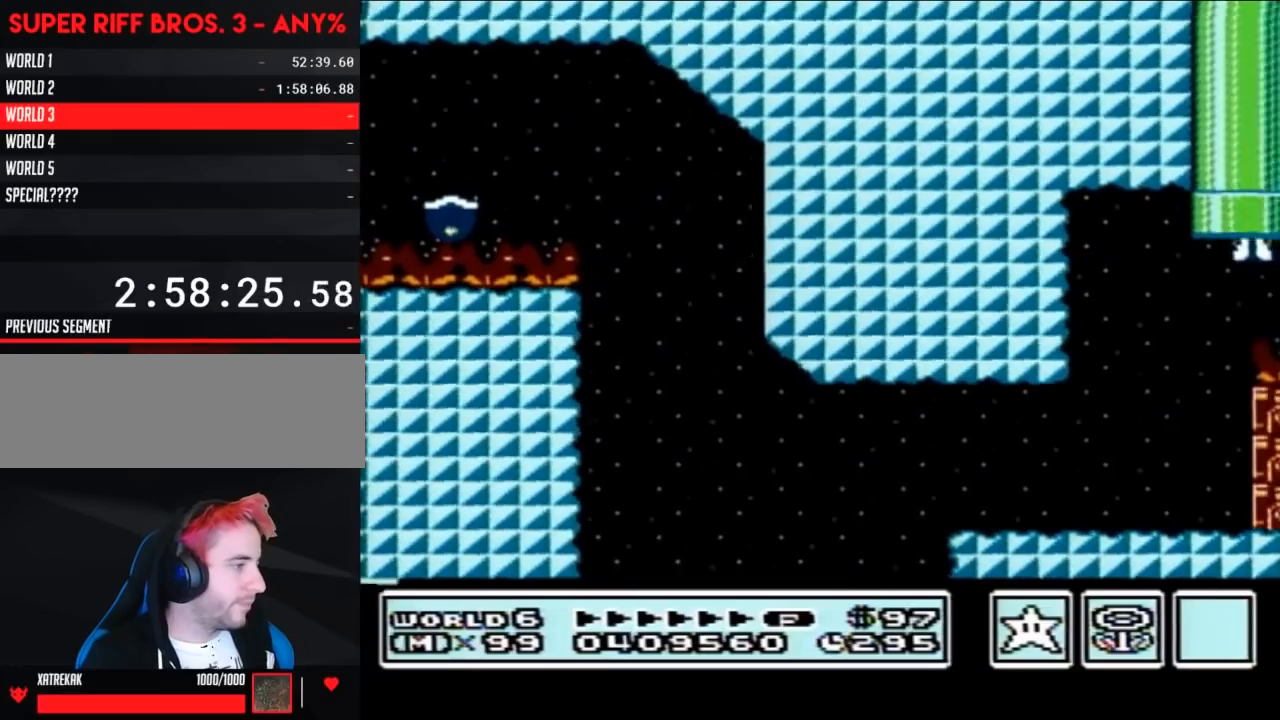
{"buttons": [], "events": [[117, "A", "up"], [200, "DPAD_RIGHT", "up"], [233, "B", "up"]]}
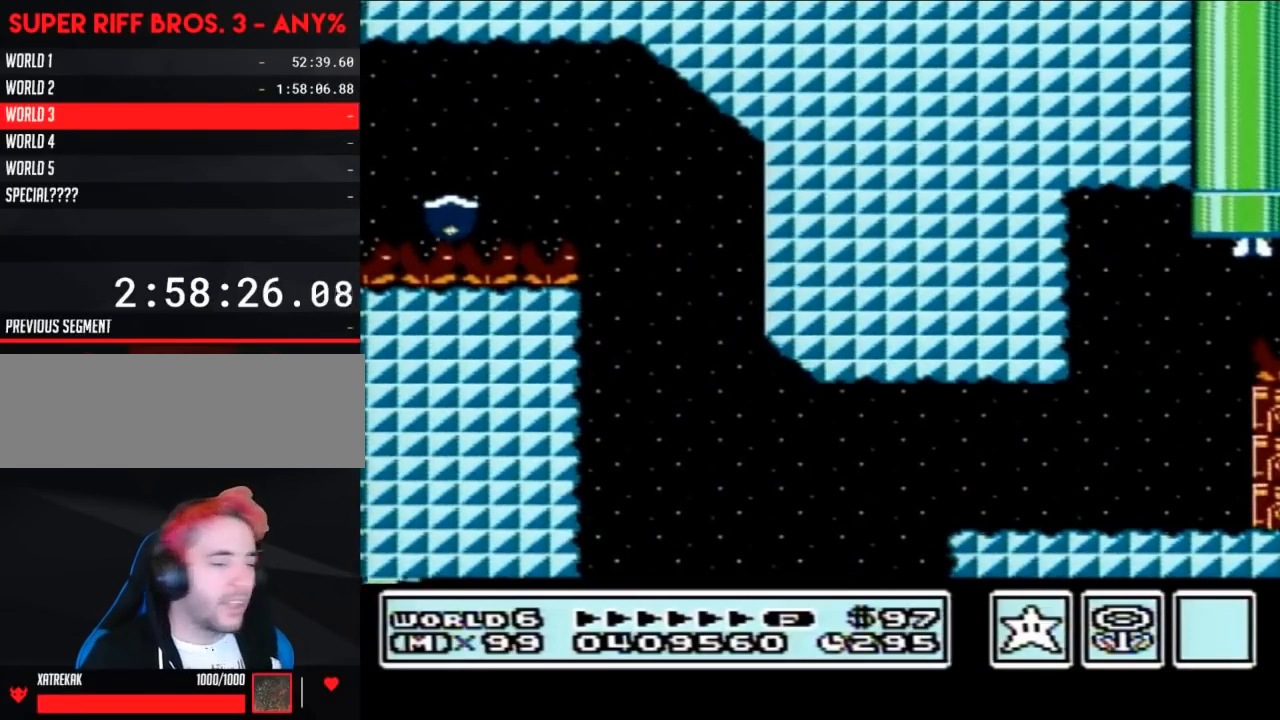
{"buttons": [], "events": []}
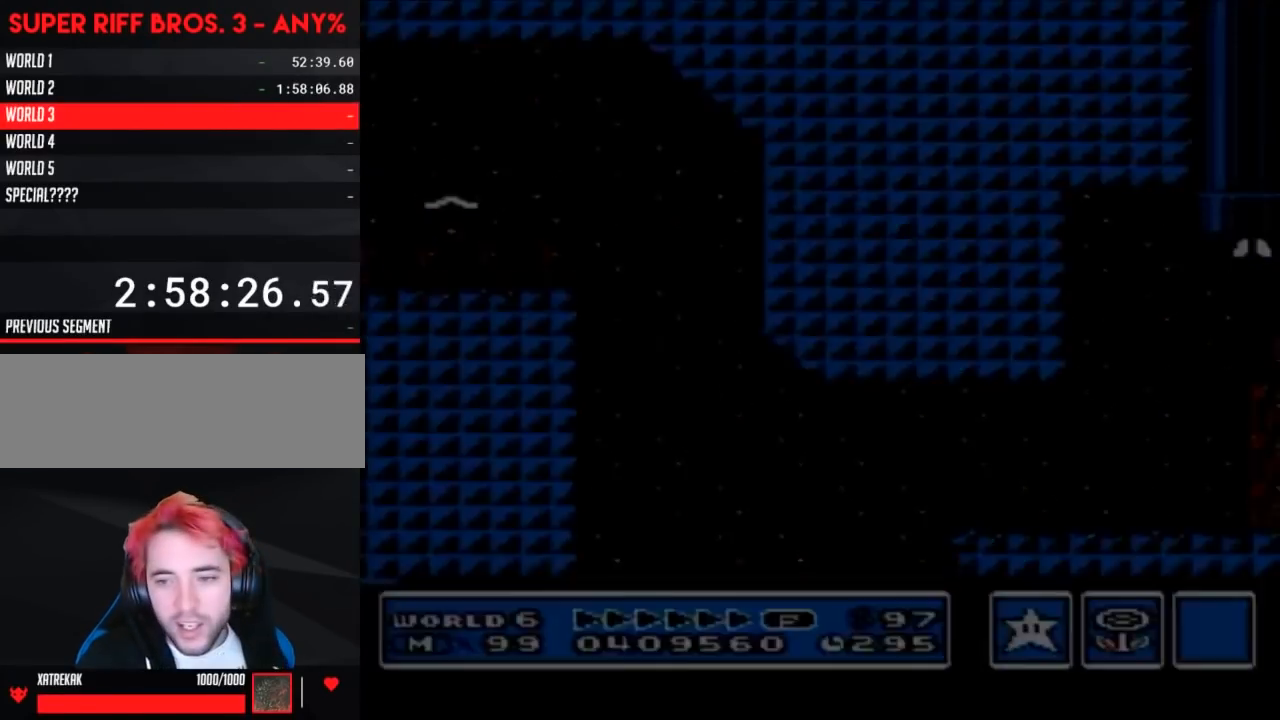
{"buttons": [], "events": []}
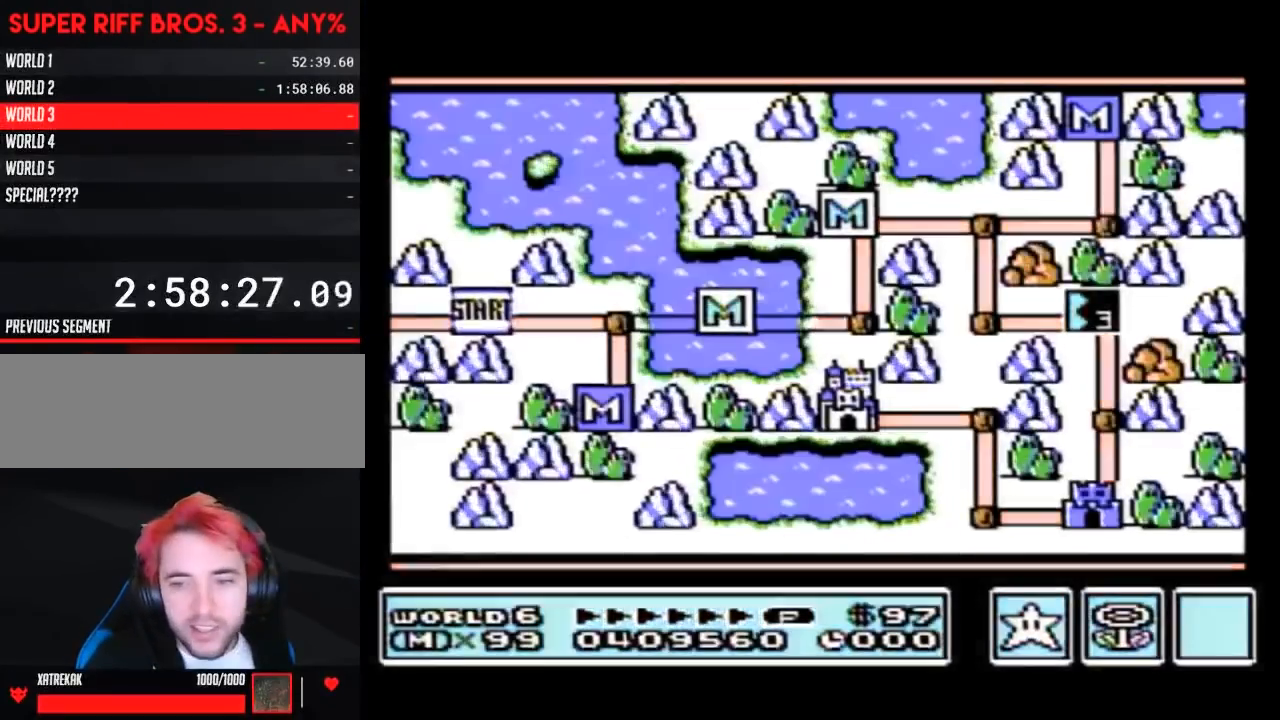
{"buttons": [], "events": []}
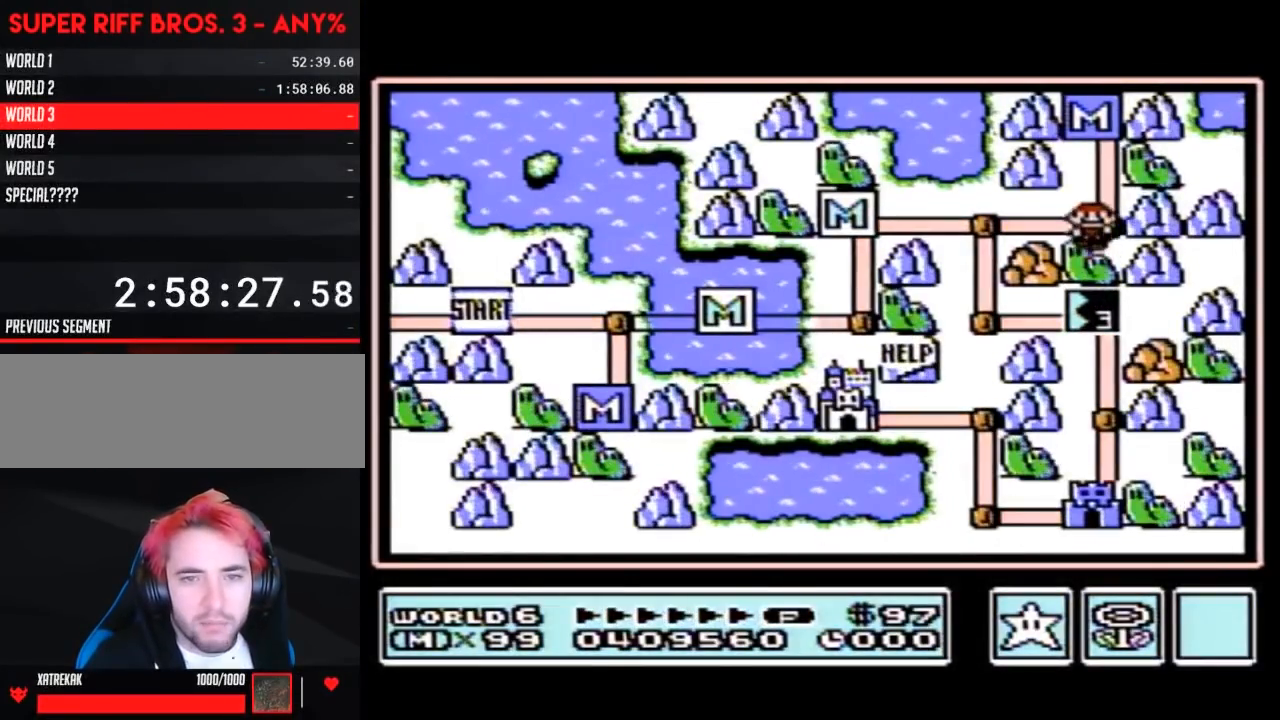
{"buttons": [], "events": []}
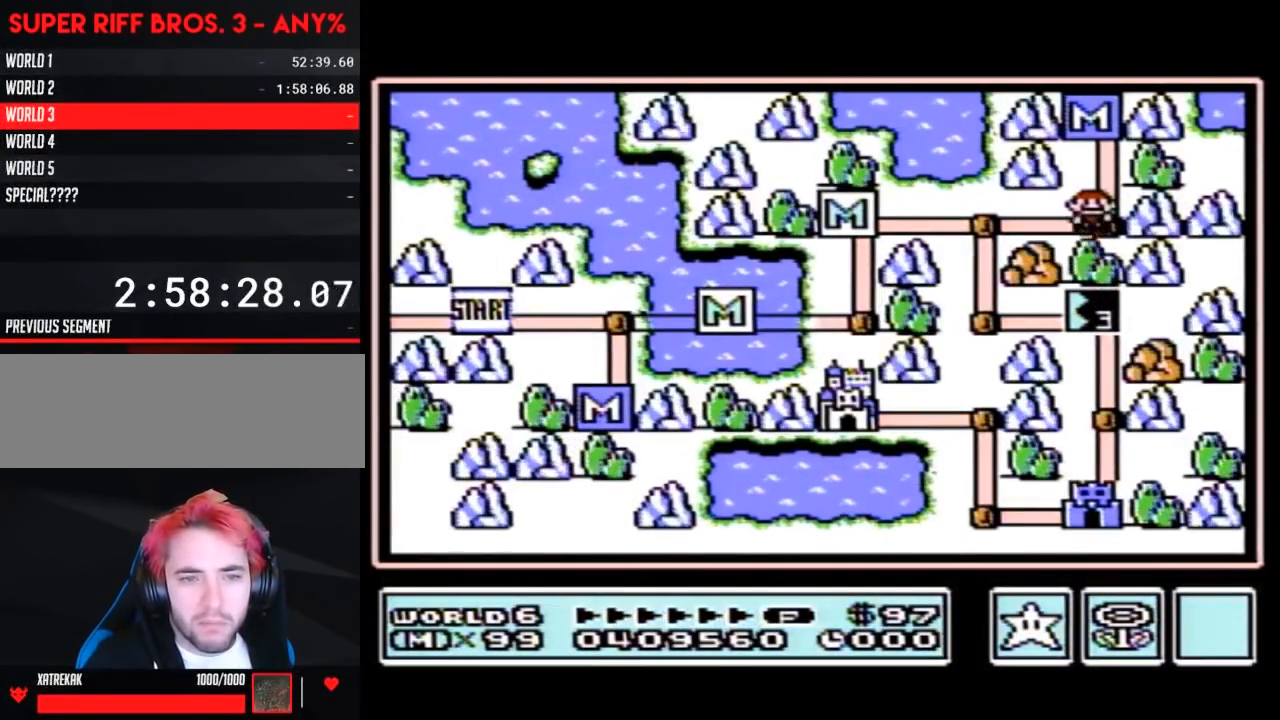
{"buttons": [], "events": []}
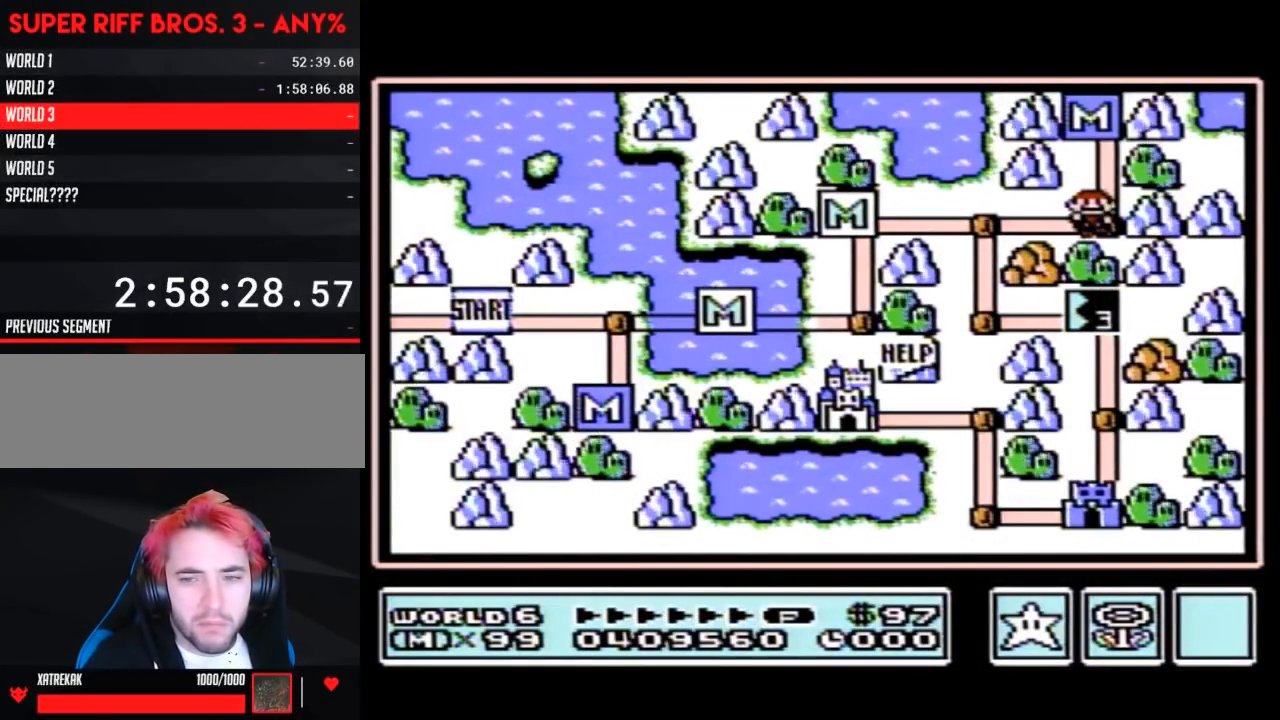
{"buttons": [], "events": []}
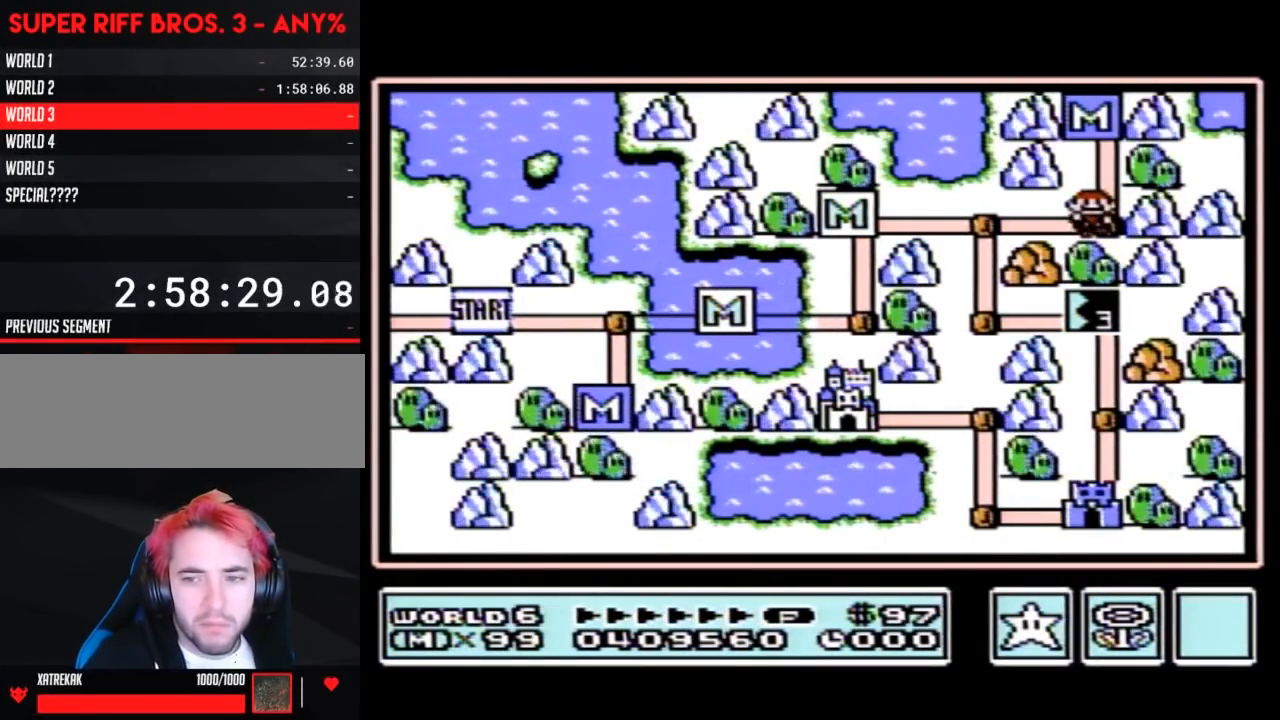
{"buttons": ["DPAD_LEFT"], "events": [[233, "DPAD_LEFT", "down"]]}
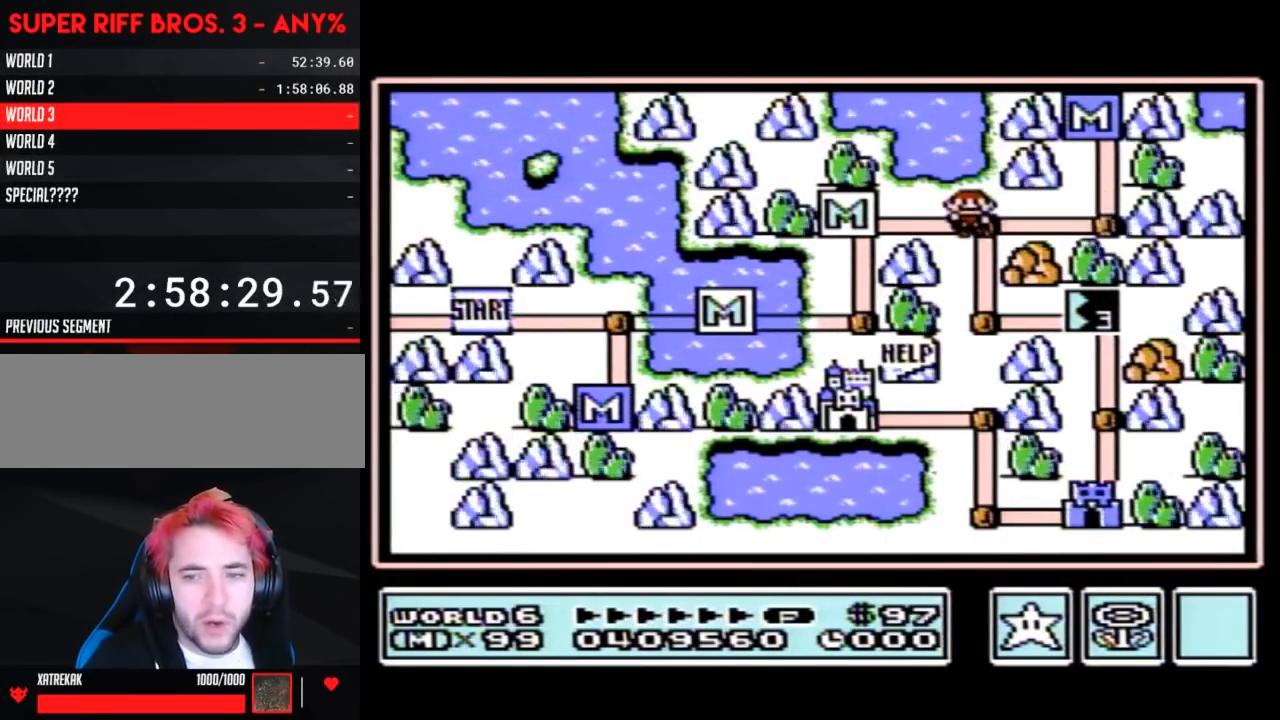
{"buttons": ["DPAD_RIGHT"], "events": [[17, "DPAD_LEFT", "up"], [83, "DPAD_DOWN", "down"], [333, "DPAD_DOWN", "up"], [433, "DPAD_RIGHT", "down"]]}
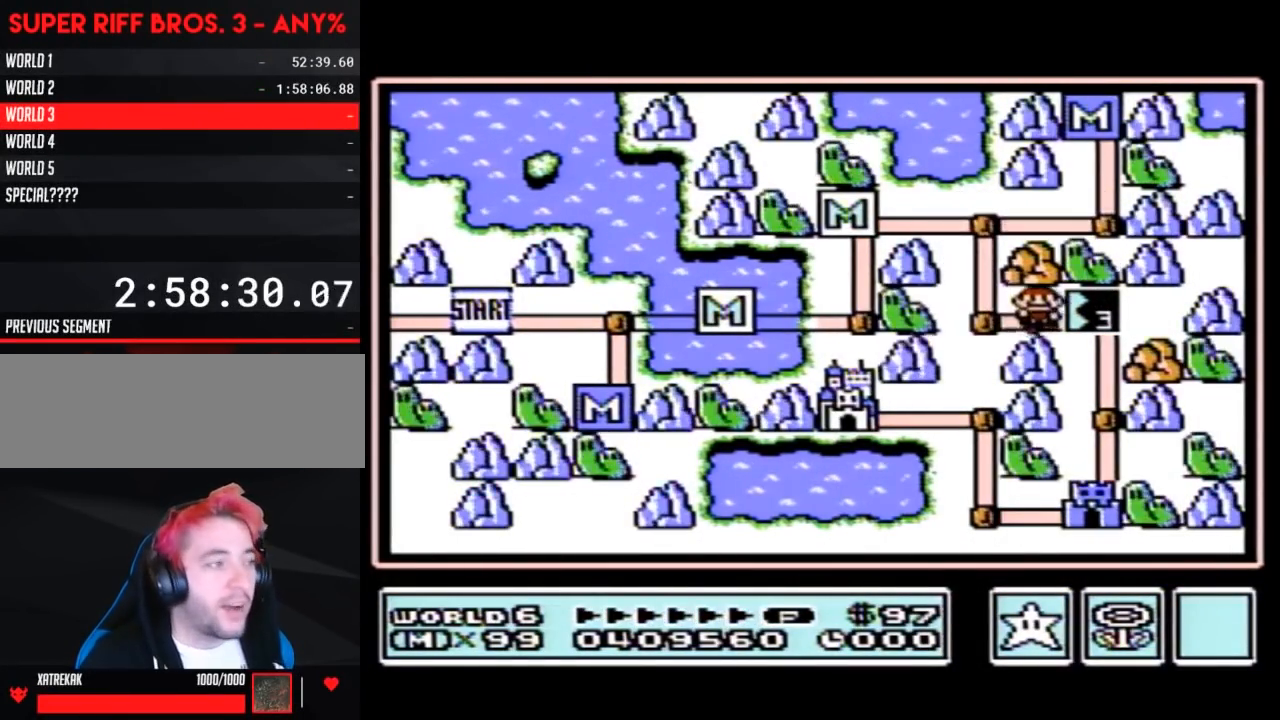
{"buttons": ["DPAD_RIGHT"], "events": []}
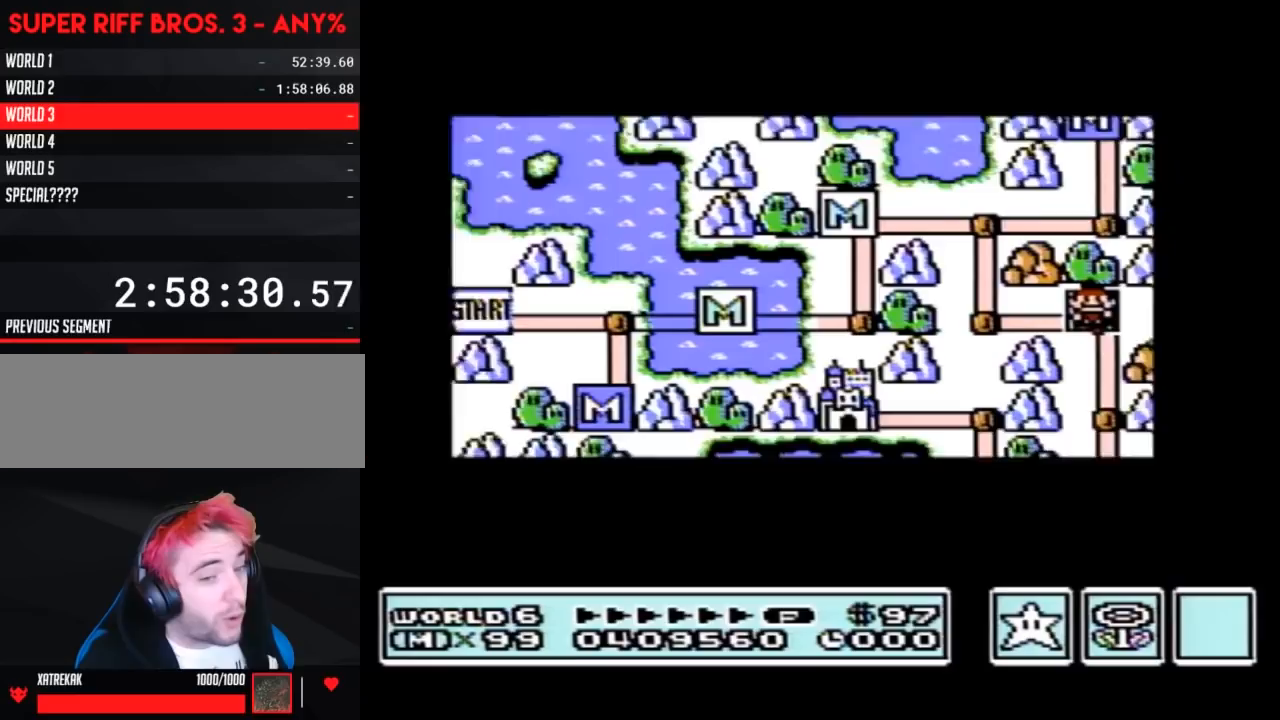
{"buttons": ["DPAD_RIGHT"], "events": []}
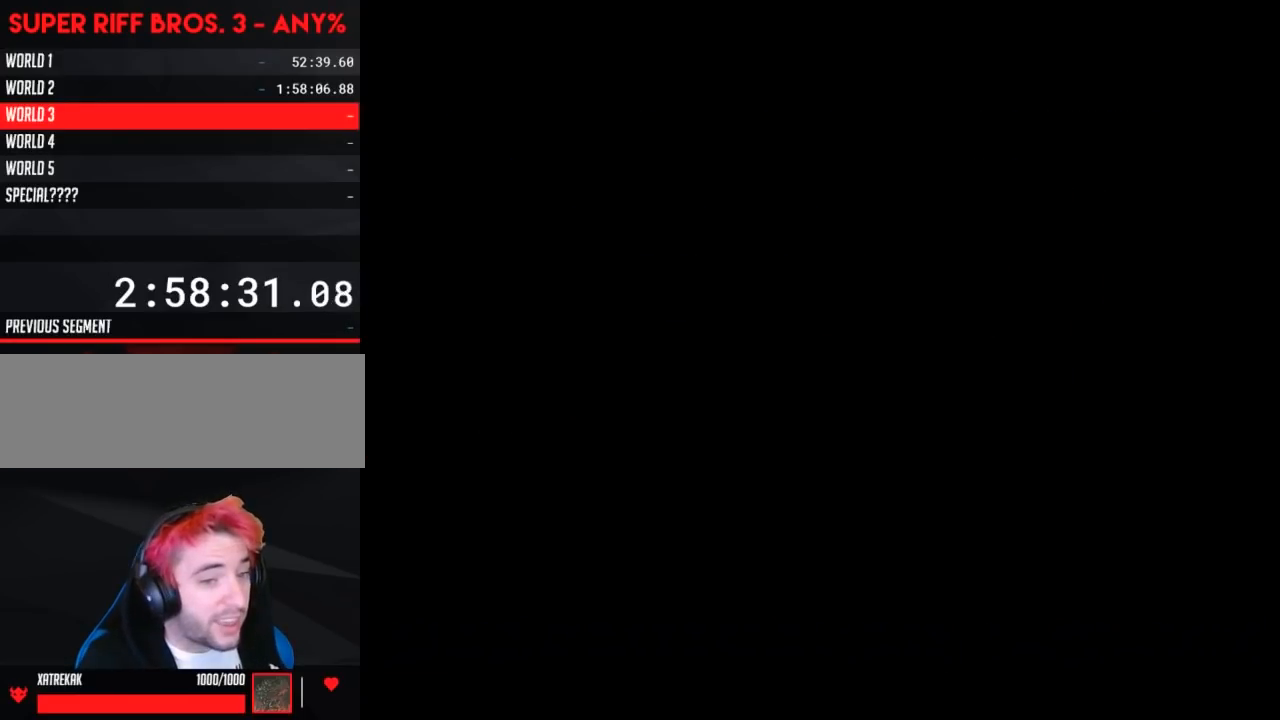
{"buttons": ["B", "DPAD_RIGHT"], "events": [[367, "DPAD_RIGHT", "up"], [400, "A", "down"], [433, "A", "up"], [433, "B", "down"], [433, "DPAD_RIGHT", "down"]]}
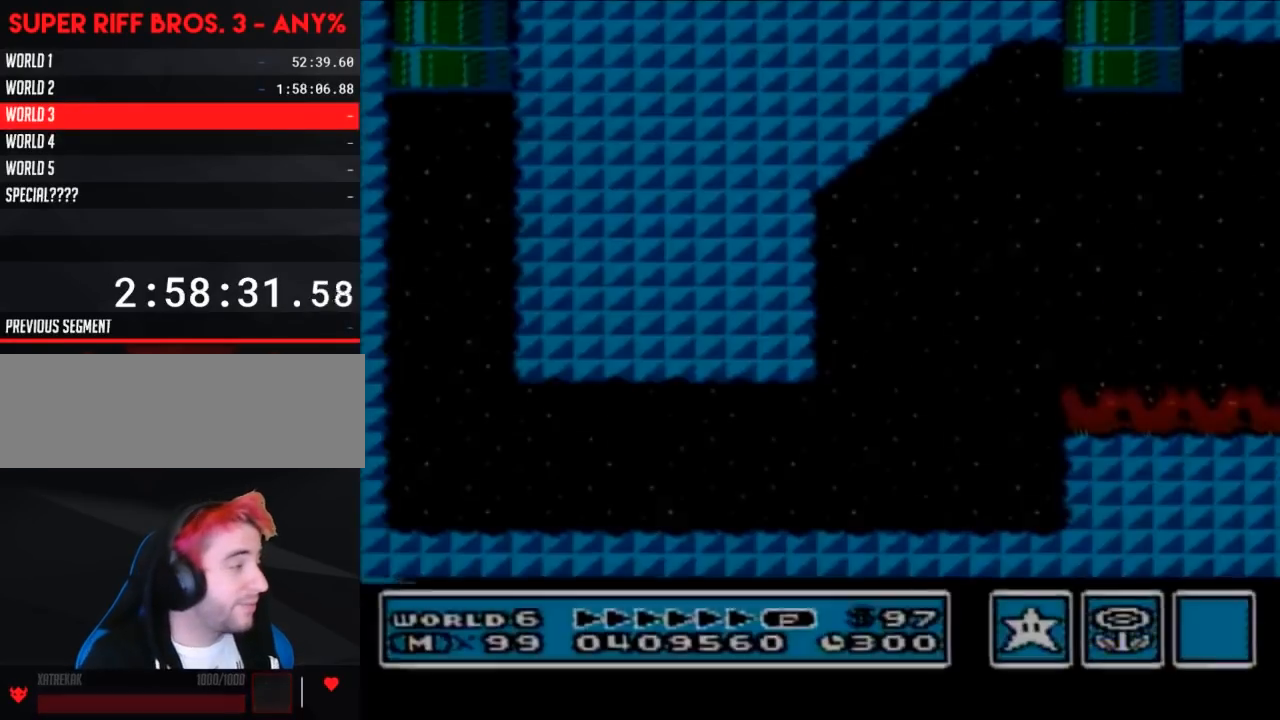
{"buttons": ["B"], "events": [[267, "DPAD_RIGHT", "up"], [333, "DPAD_RIGHT", "down"], [483, "DPAD_RIGHT", "up"]]}
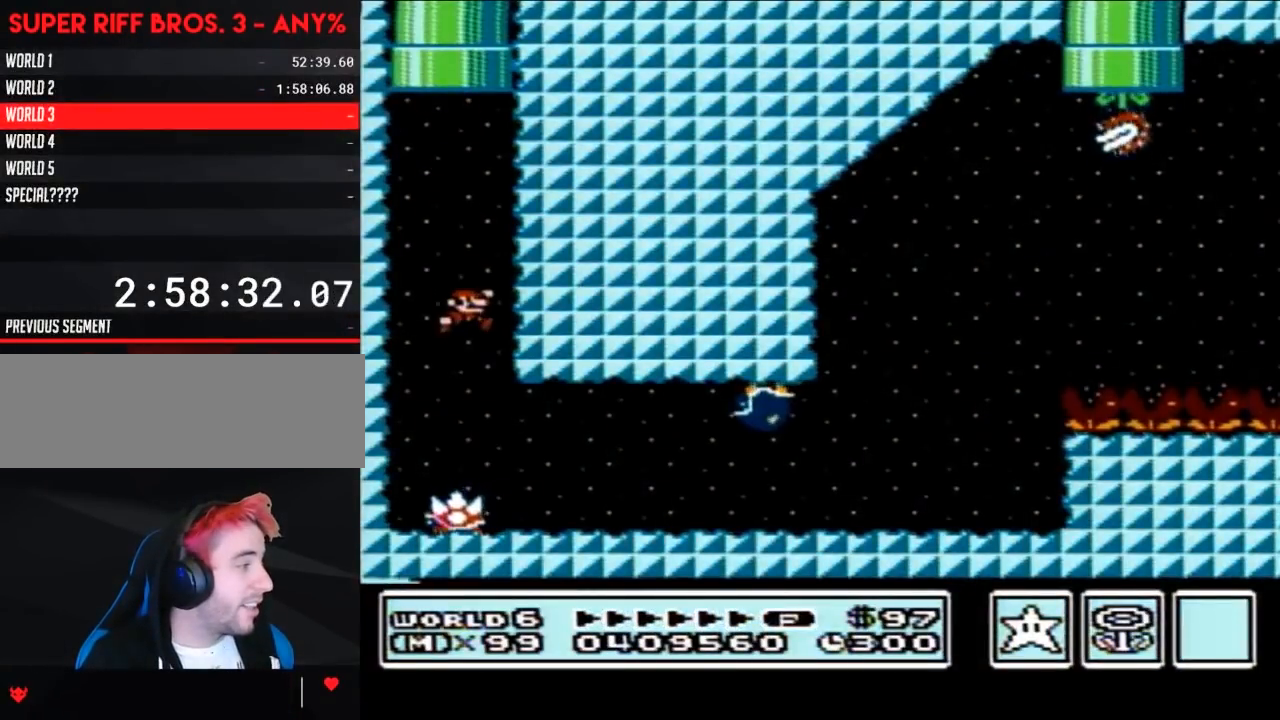
{"buttons": ["B"], "events": [[50, "DPAD_RIGHT", "down"], [400, "A", "down"], [433, "A", "up"], [450, "DPAD_RIGHT", "up"]]}
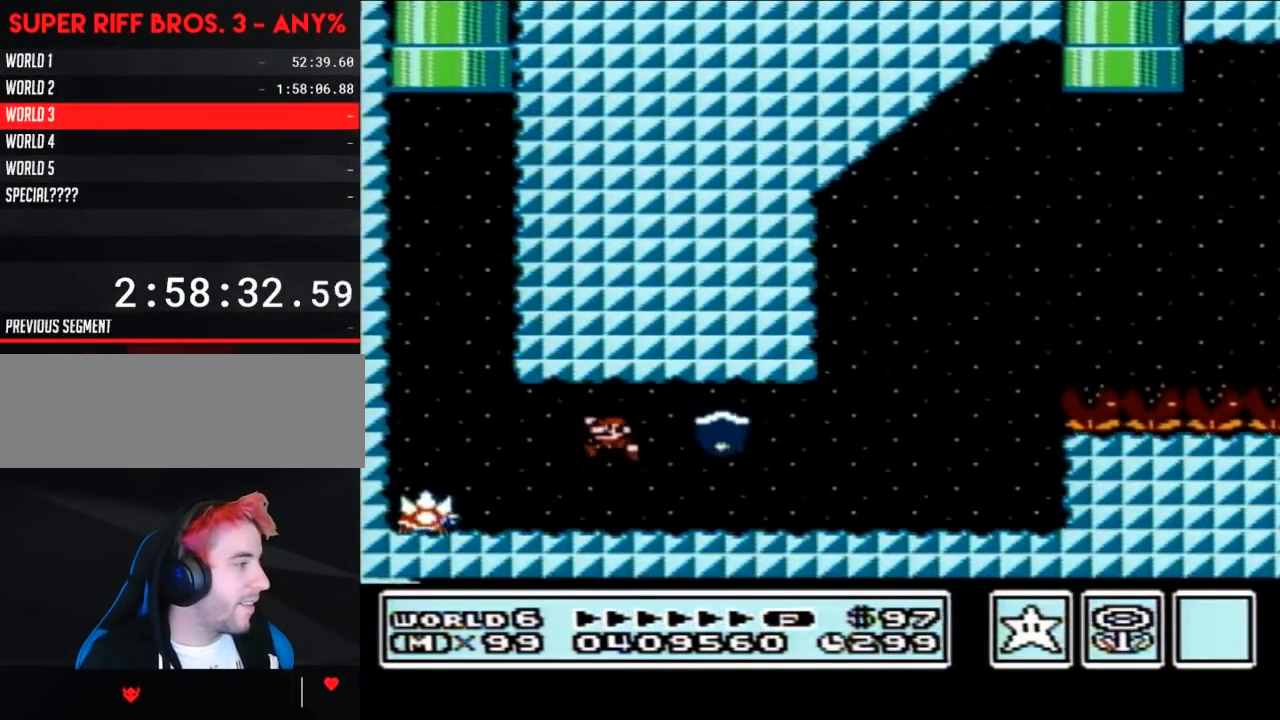
{"buttons": ["B", "DPAD_LEFT"], "events": [[17, "DPAD_LEFT", "down"], [83, "DPAD_LEFT", "up"], [400, "DPAD_LEFT", "down"]]}
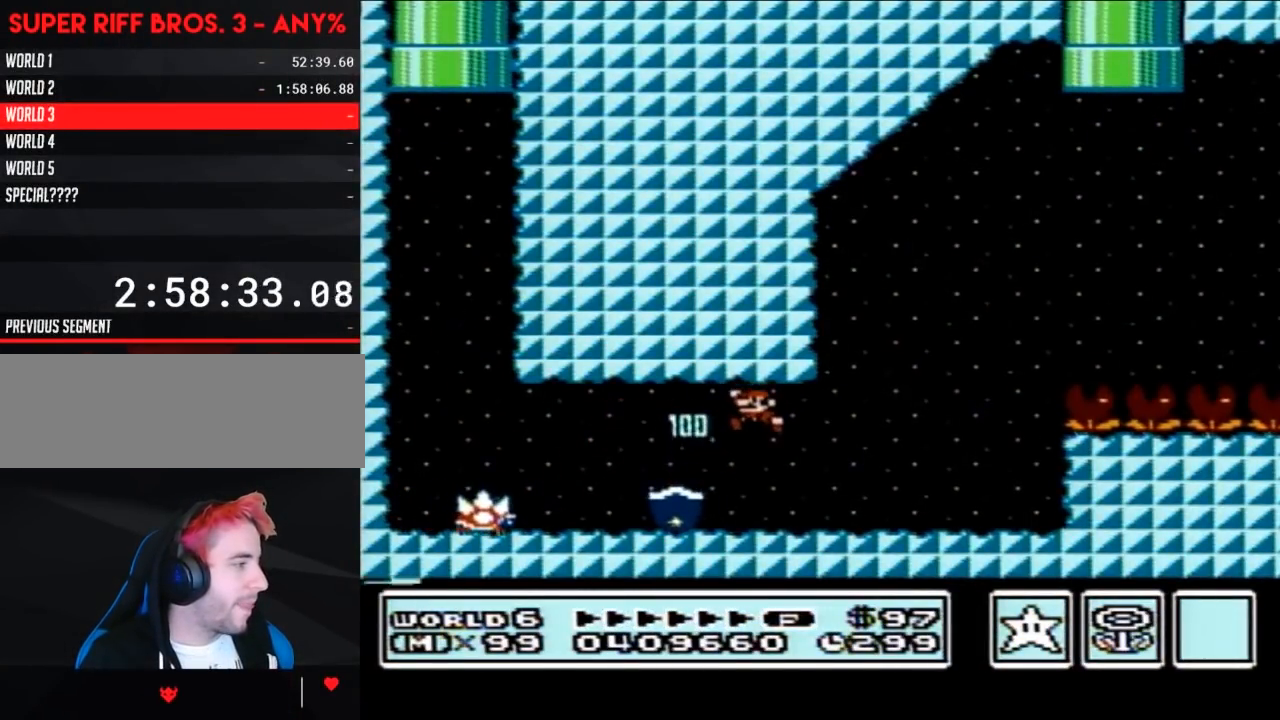
{"buttons": ["B", "DPAD_RIGHT"], "events": [[400, "DPAD_LEFT", "up"], [433, "DPAD_RIGHT", "down"]]}
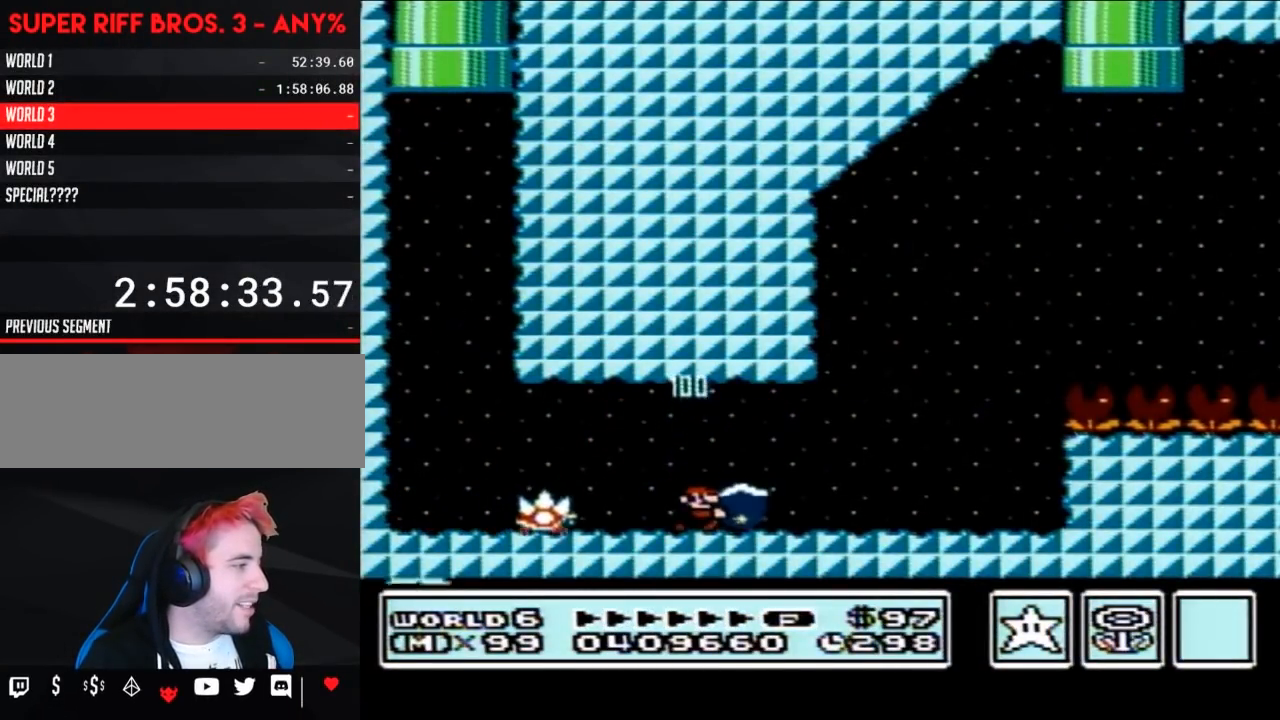
{"buttons": ["B", "DPAD_RIGHT"], "events": []}
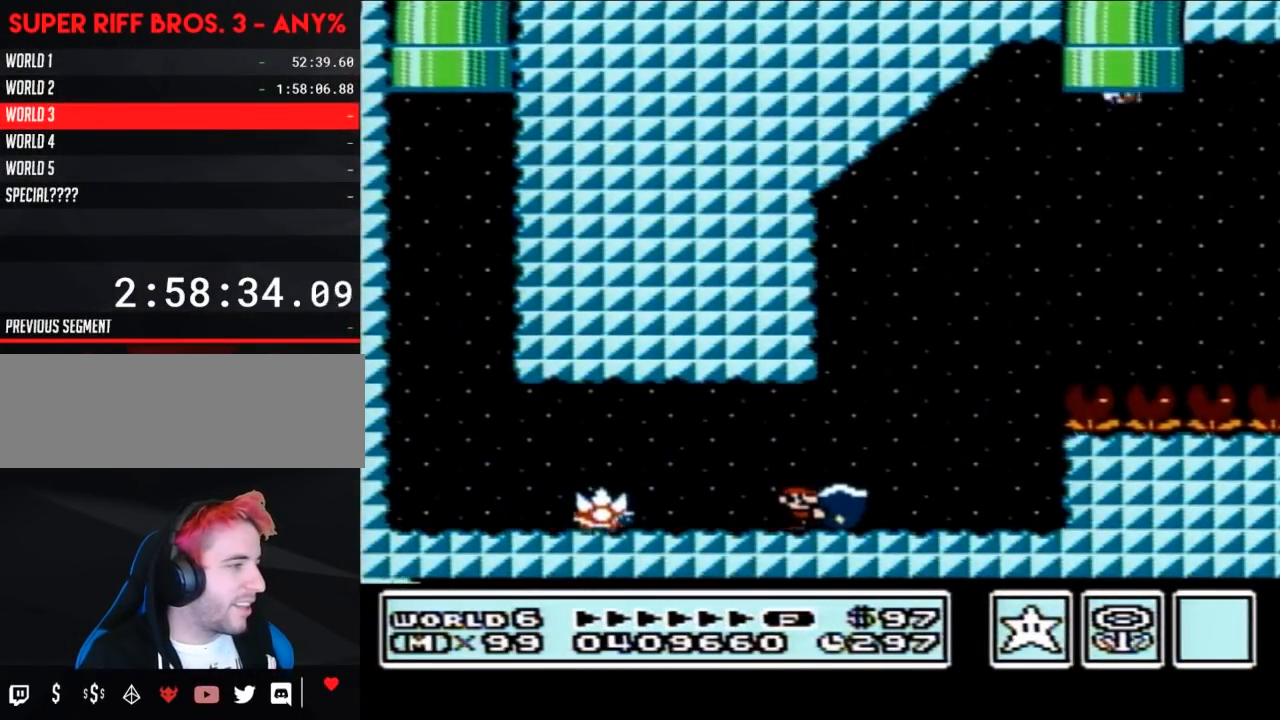
{"buttons": ["A", "B", "DPAD_RIGHT"], "events": [[233, "A", "down"]]}
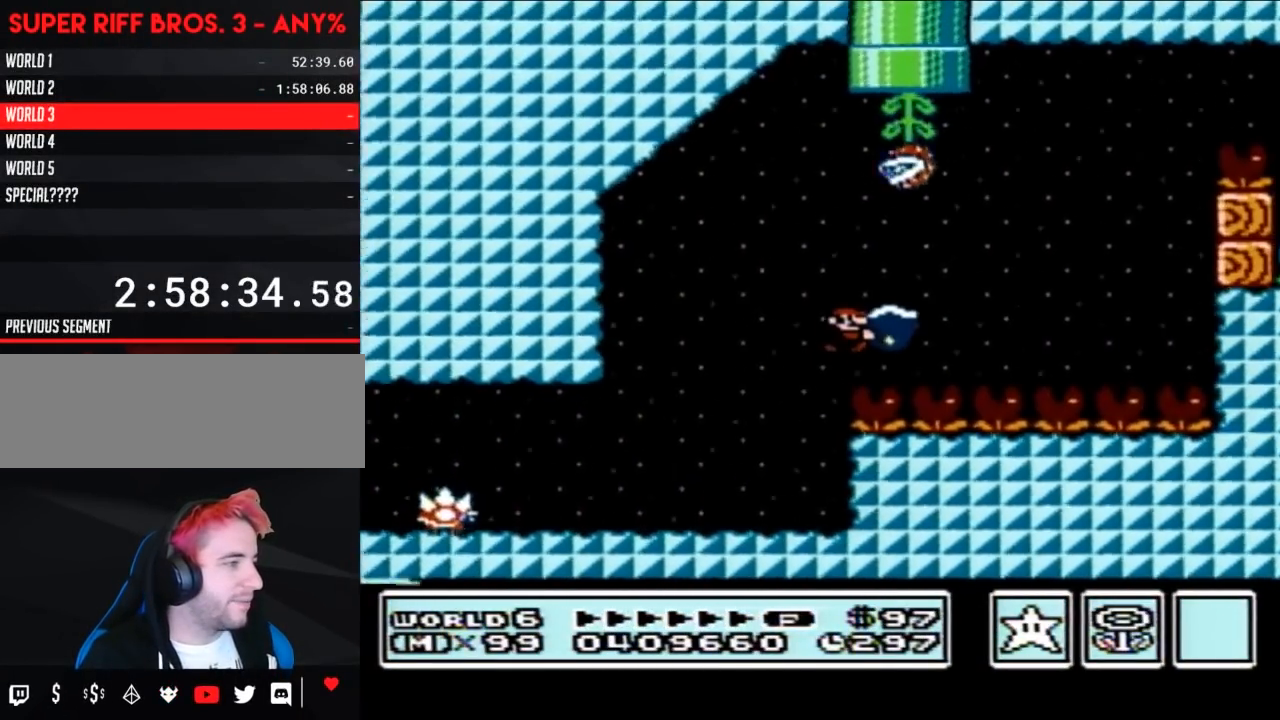
{"buttons": ["A", "B", "DPAD_LEFT"], "events": [[83, "B", "up"], [183, "B", "down"], [200, "A", "up"], [367, "A", "down"], [400, "DPAD_LEFT", "down"], [400, "DPAD_RIGHT", "up"]]}
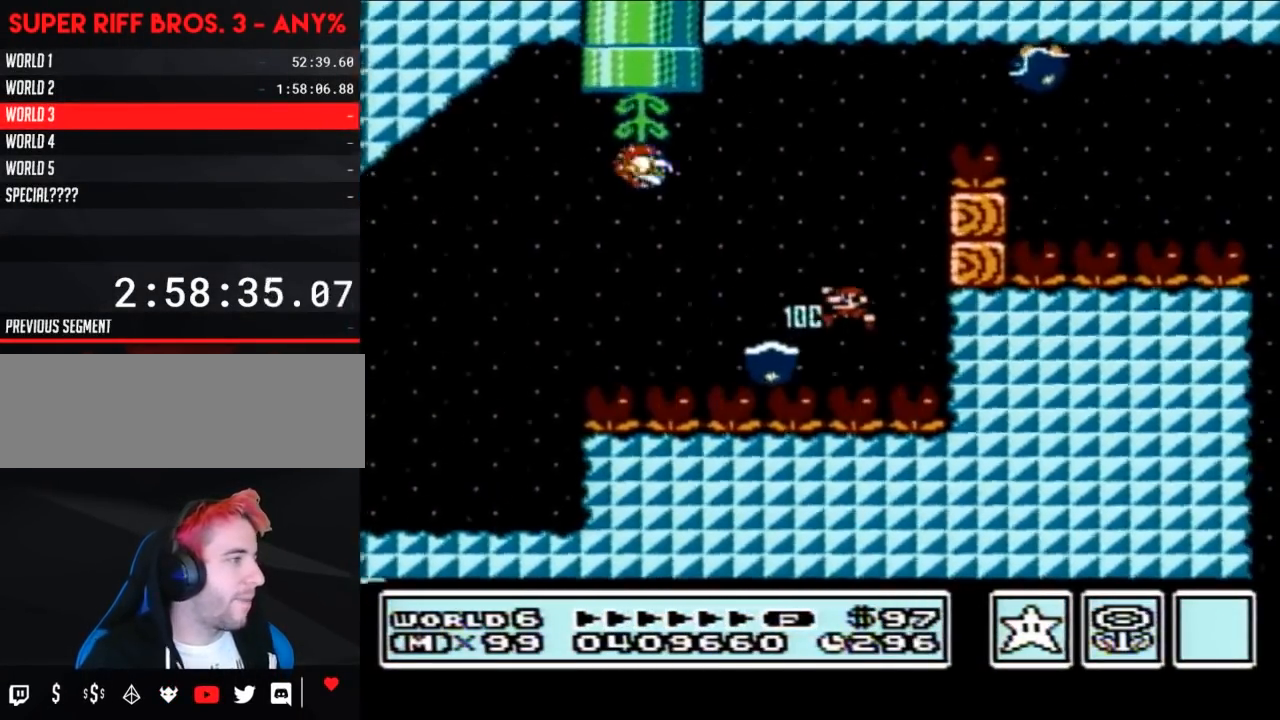
{"buttons": ["B", "DPAD_RIGHT"], "events": [[150, "DPAD_LEFT", "up"], [183, "DPAD_RIGHT", "down"], [400, "A", "up"]]}
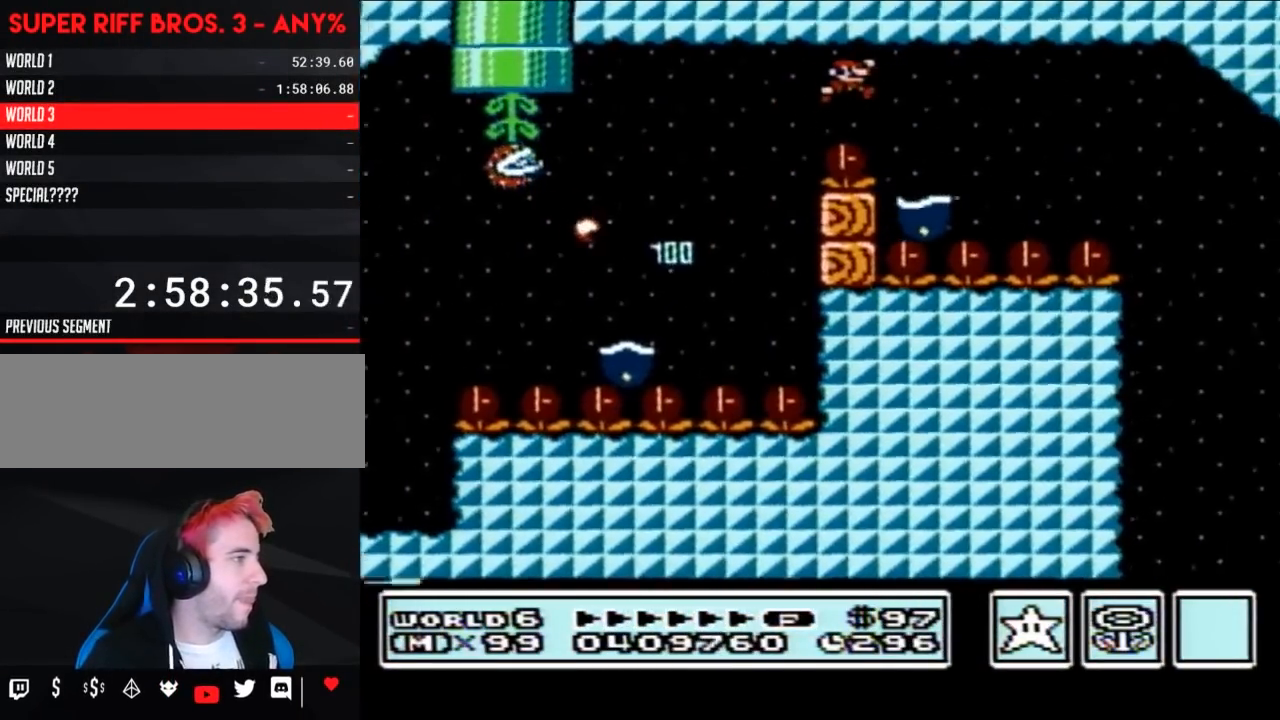
{"buttons": ["B"], "events": [[433, "DPAD_RIGHT", "up"]]}
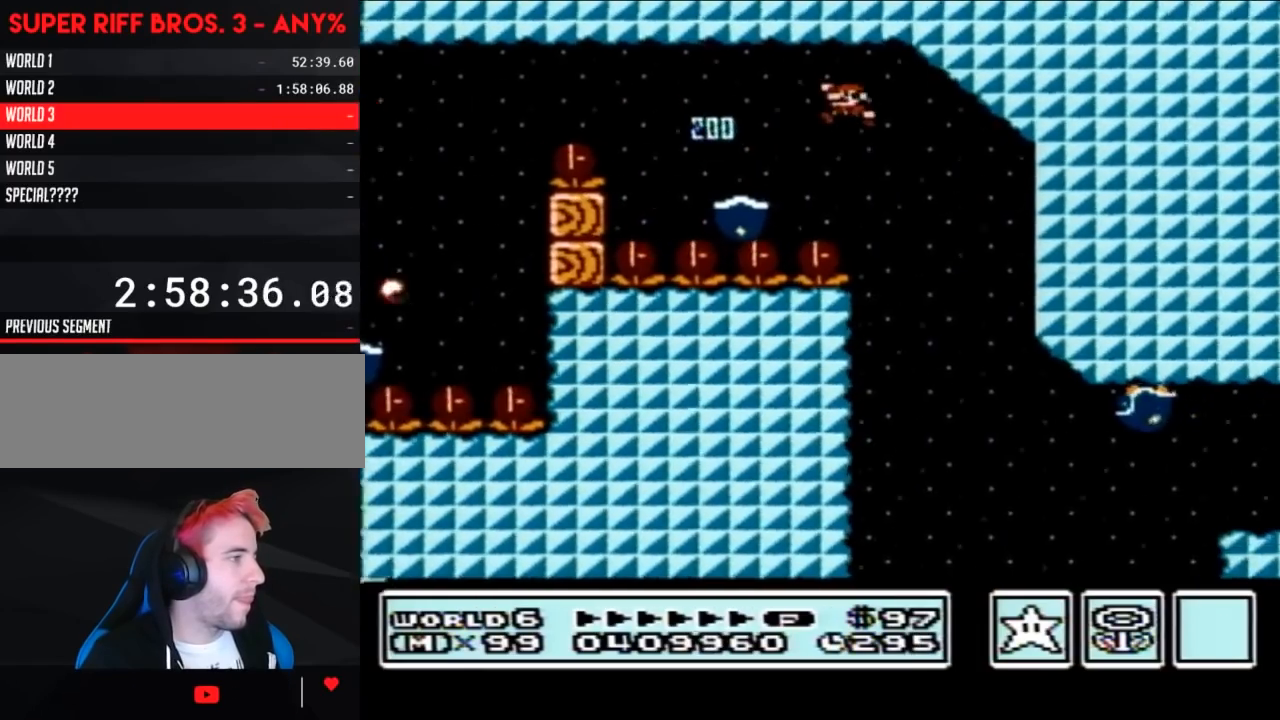
{"buttons": ["B", "DPAD_RIGHT"], "events": [[17, "DPAD_LEFT", "down"], [183, "DPAD_LEFT", "up"], [267, "DPAD_RIGHT", "down"]]}
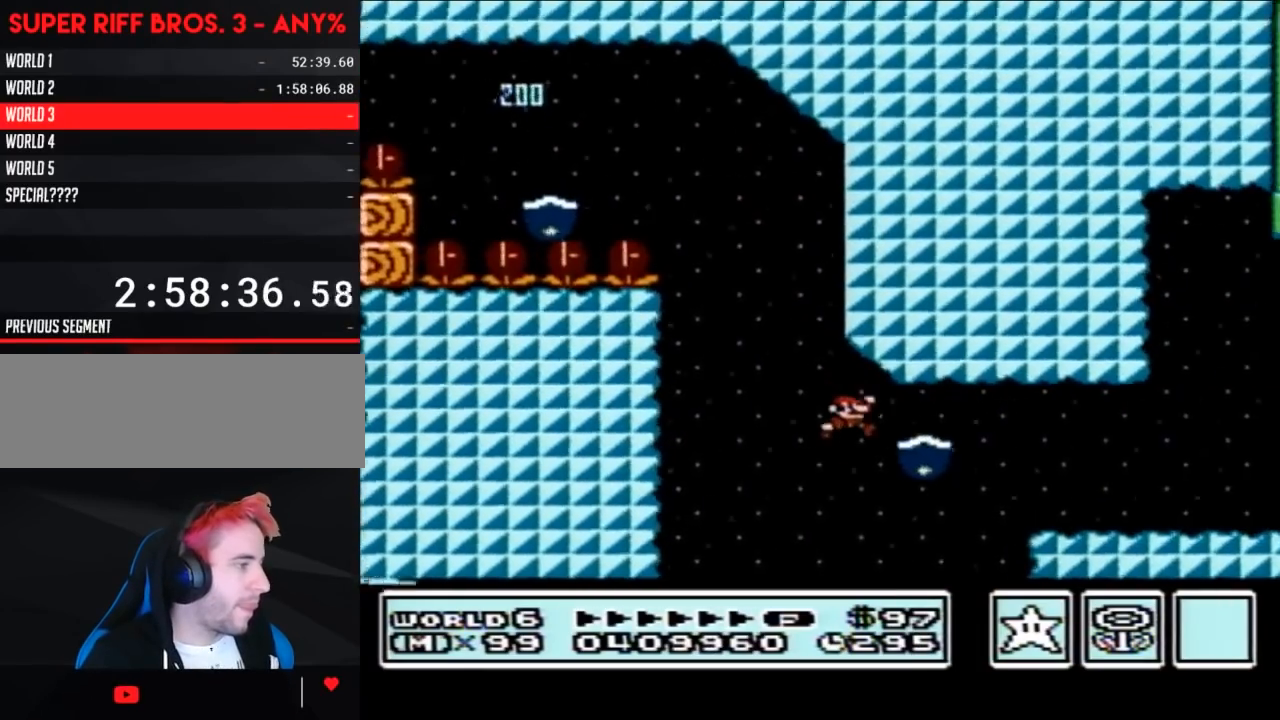
{"buttons": ["B", "DPAD_RIGHT"], "events": [[17, "A", "down"], [83, "DPAD_RIGHT", "up"], [117, "DPAD_LEFT", "down"], [183, "DPAD_LEFT", "up"], [183, "DPAD_RIGHT", "down"], [267, "A", "up"], [367, "DPAD_RIGHT", "up"], [483, "DPAD_RIGHT", "down"]]}